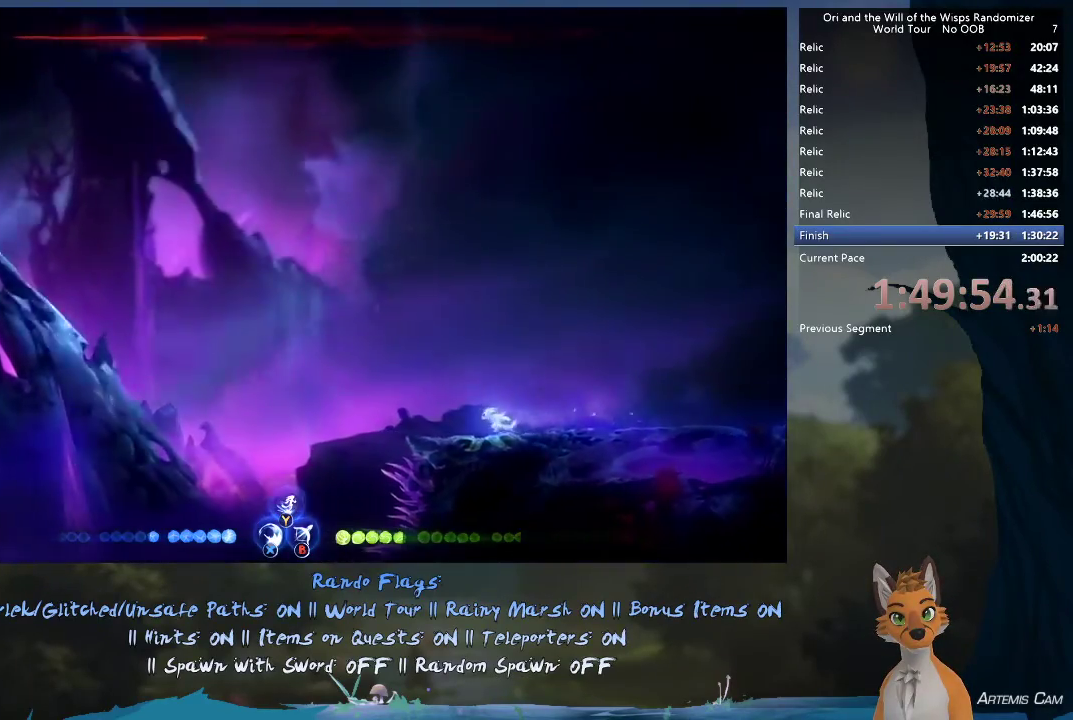
Gameplay with a controller (Xbox layout); each line is a JSON object with the inputs held at the frame after it (dt_ms = milliseconds from this image to that frame). "events" lists button and stick changes between this image and that frame as [ms after this image, input, new state], when the widget could be followed in between. This overlay highlights the sticks when they move; stick clicks (L3 R3) are not distinguishable. Not read: L3 R3.
{"dt_ms": 500, "buttons": ["A"], "left_stick": "up-left", "right_stick": "center", "events": [[150, "A", "down"]]}
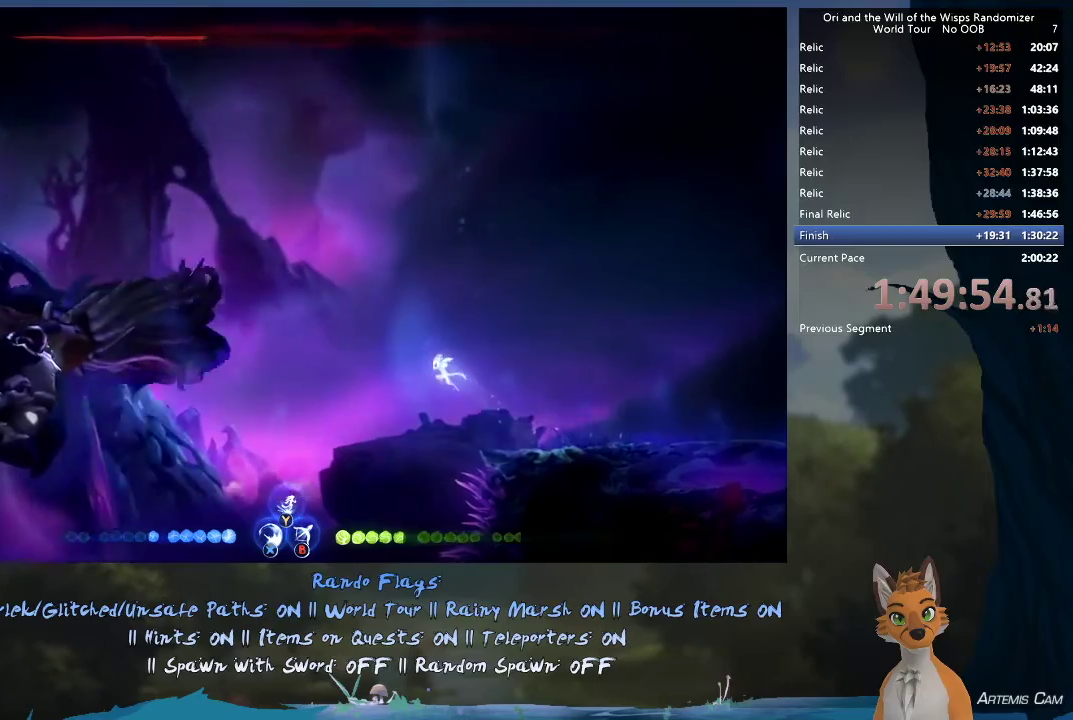
{"dt_ms": 400, "buttons": ["A"], "left_stick": "up-left", "right_stick": "center", "events": [[133, "A", "up"], [317, "A", "down"]]}
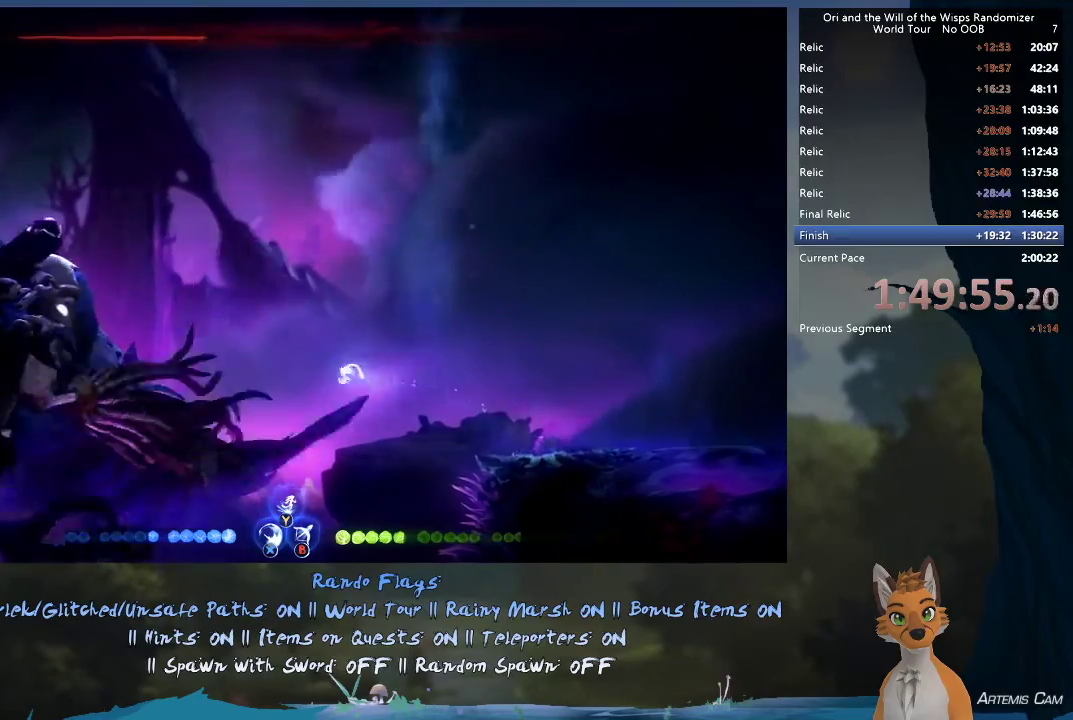
{"dt_ms": 700, "buttons": [], "left_stick": "right", "right_stick": "center", "events": [[283, "A", "up"], [417, "Y", "down"], [483, "Y", "up"], [617, "left_stick", "right"]]}
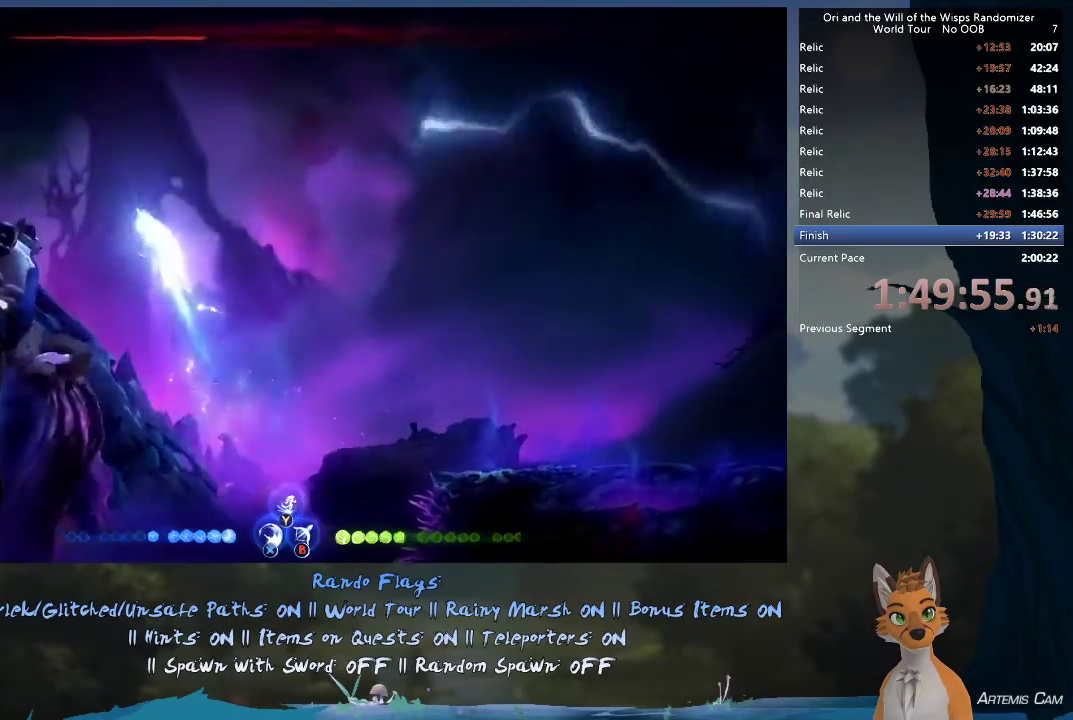
{"dt_ms": 300, "buttons": [], "left_stick": "up-left", "right_stick": "center", "events": [[217, "left_stick", "up-left"]]}
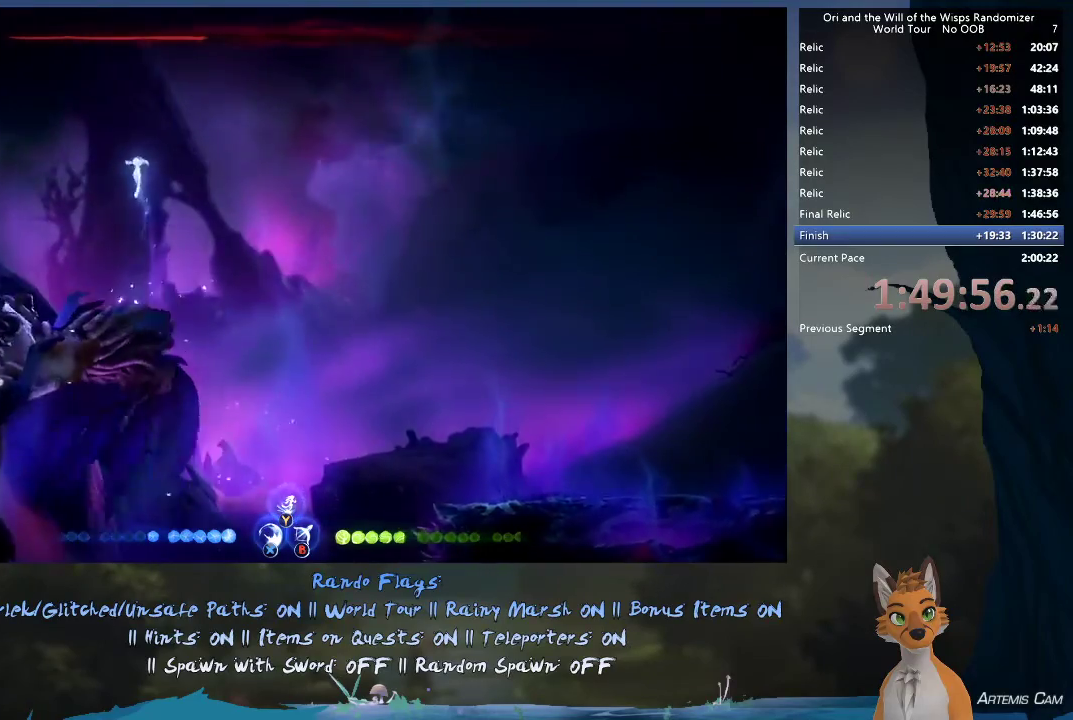
{"dt_ms": 400, "buttons": [], "left_stick": "center", "right_stick": "center", "events": [[83, "left_stick", "right"], [200, "left_stick", "center"], [283, "left_stick", "up-left"], [383, "left_stick", "center"]]}
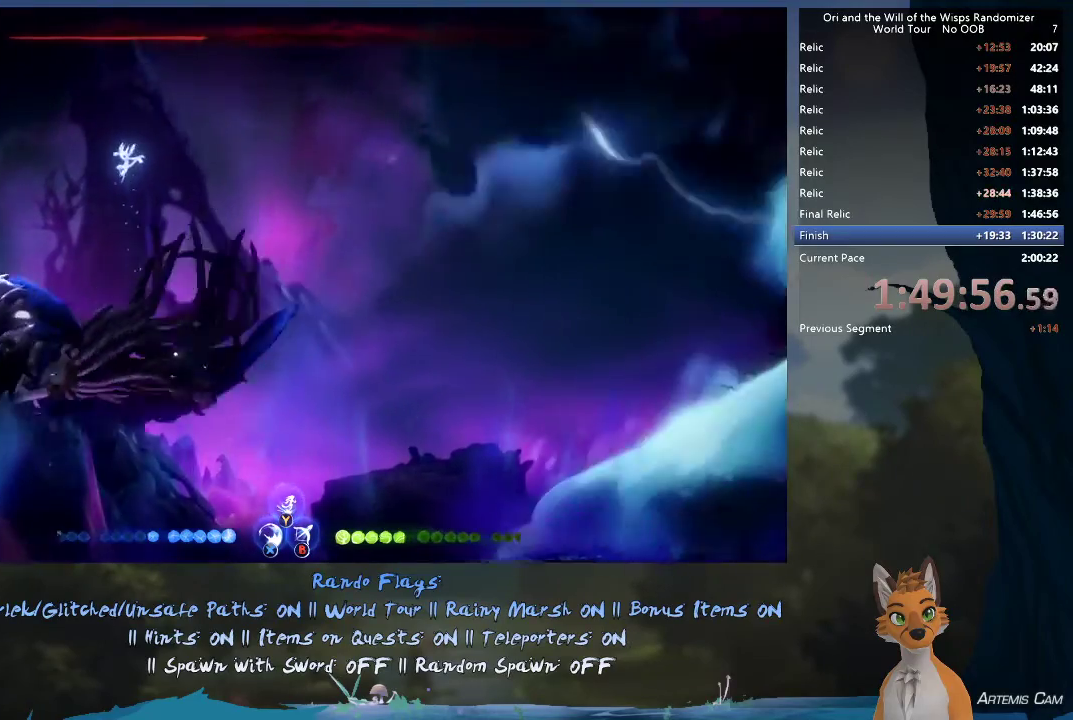
{"dt_ms": 500, "buttons": [], "left_stick": "left", "right_stick": "center", "events": [[33, "left_stick", "left"], [217, "X", "down"], [433, "X", "up"]]}
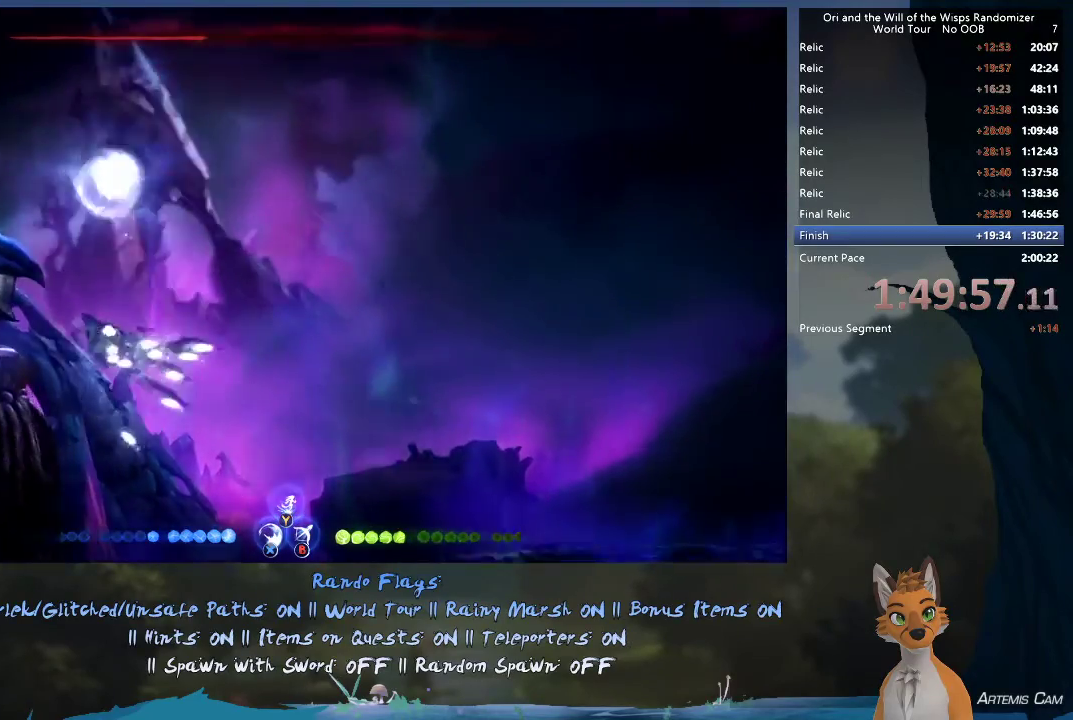
{"dt_ms": 700, "buttons": ["A"], "left_stick": "up-left", "right_stick": "center", "events": [[367, "left_stick", "center"], [450, "left_stick", "up-left"], [617, "A", "down"]]}
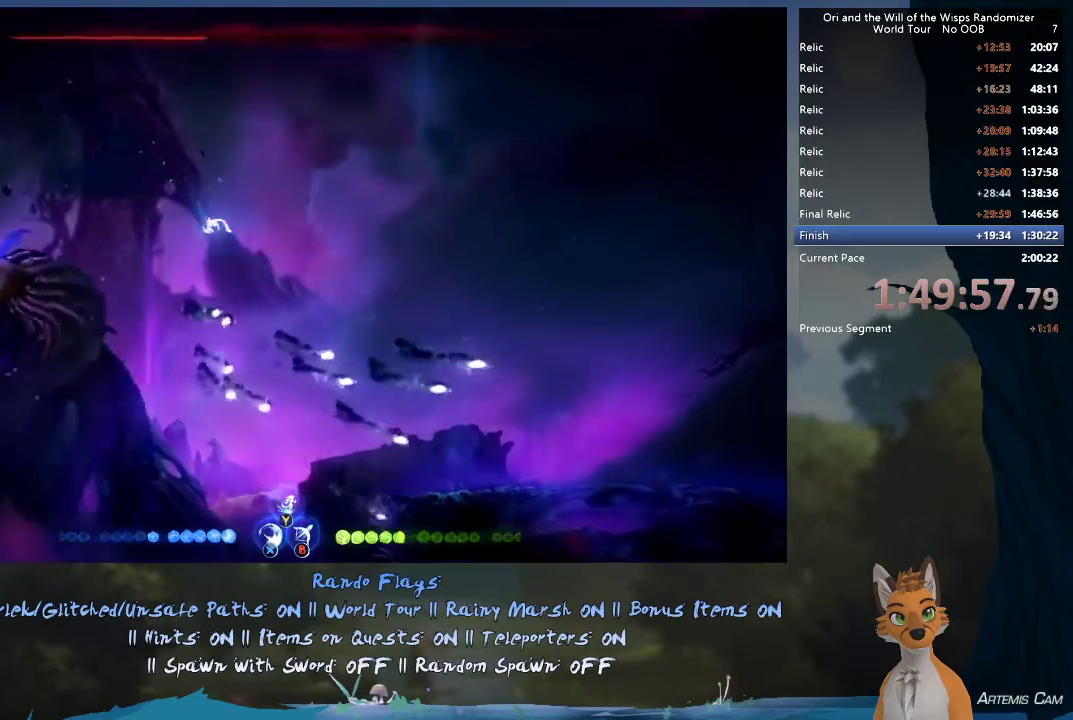
{"dt_ms": 400, "buttons": [], "left_stick": "left", "right_stick": "center", "events": [[267, "left_stick", "left"], [317, "A", "up"]]}
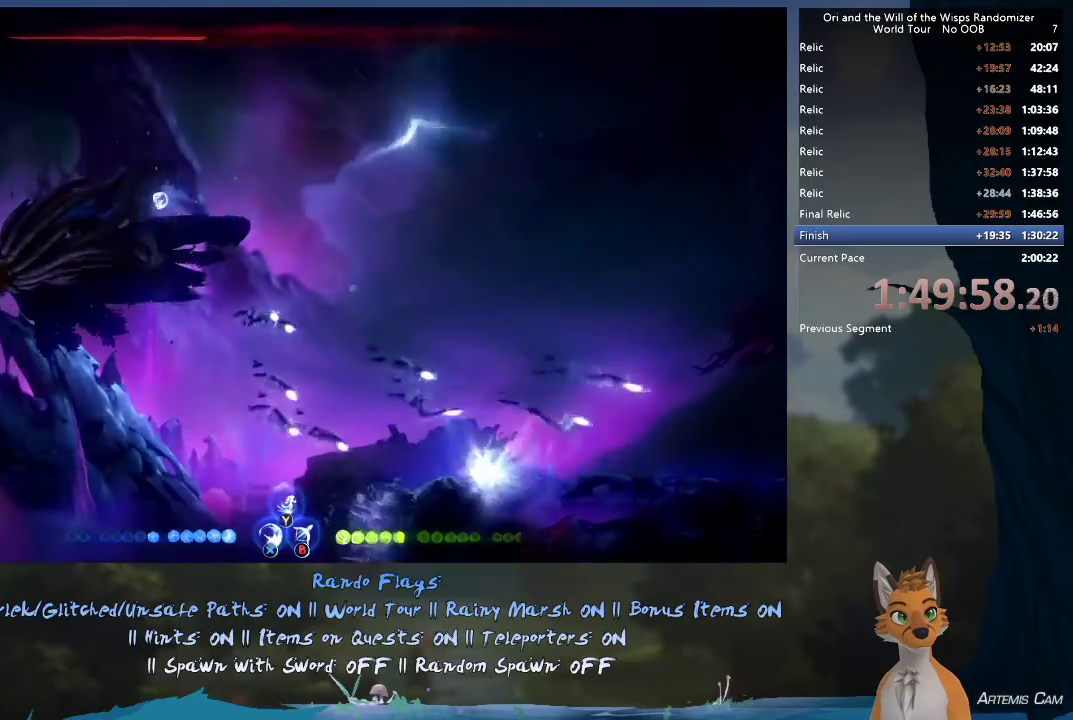
{"dt_ms": 600, "buttons": [], "left_stick": "left", "right_stick": "center", "events": [[83, "R2", "down"], [383, "R2", "up"], [450, "X", "down"], [517, "X", "up"]]}
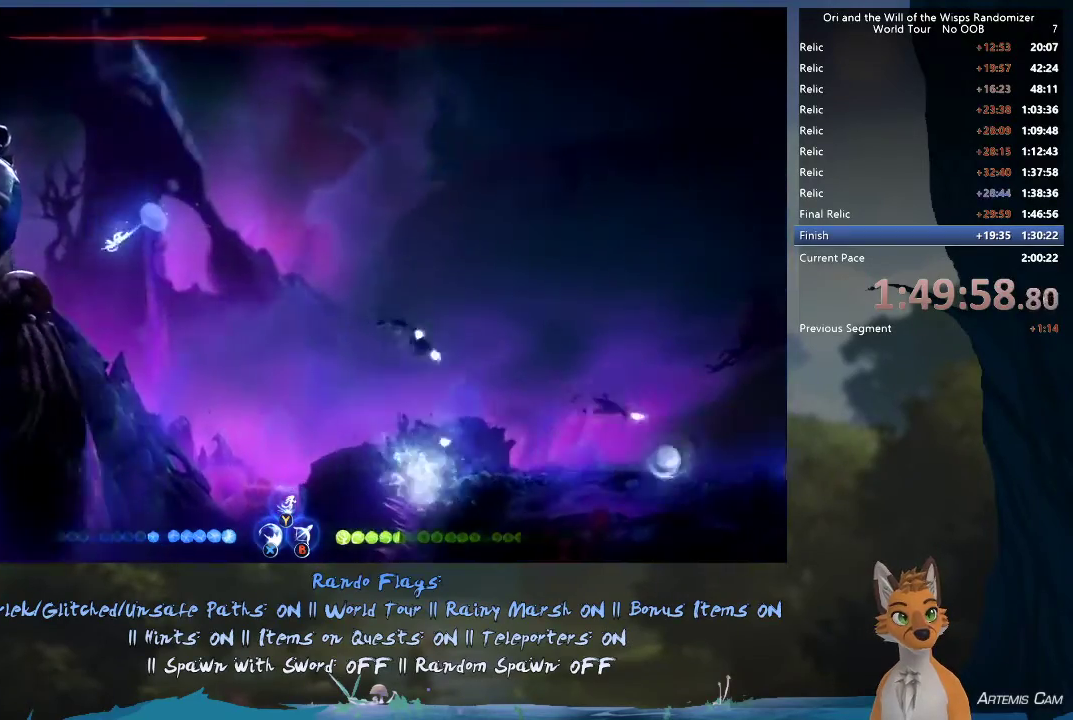
{"dt_ms": 400, "buttons": [], "left_stick": "center", "right_stick": "center", "events": [[17, "X", "down"], [183, "left_stick", "center"], [383, "X", "up"]]}
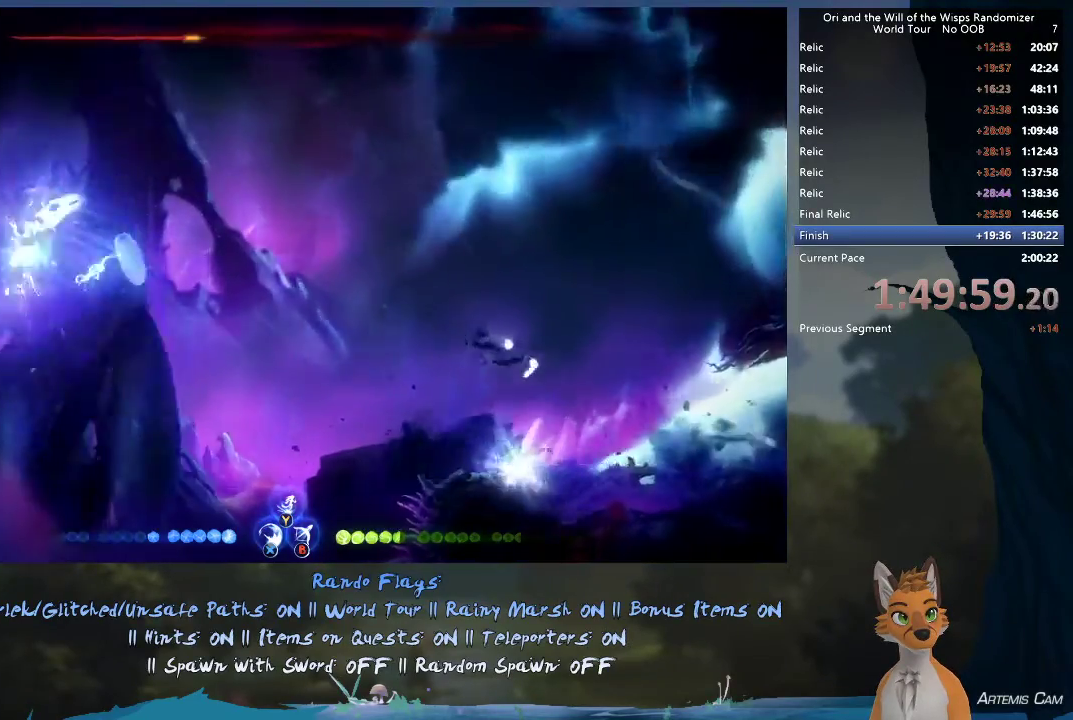
{"dt_ms": 600, "buttons": [], "left_stick": "center", "right_stick": "center", "events": [[50, "X", "down"], [133, "X", "up"], [217, "X", "down"], [267, "X", "up"], [350, "X", "down"], [433, "X", "up"], [483, "X", "down"], [583, "X", "up"]]}
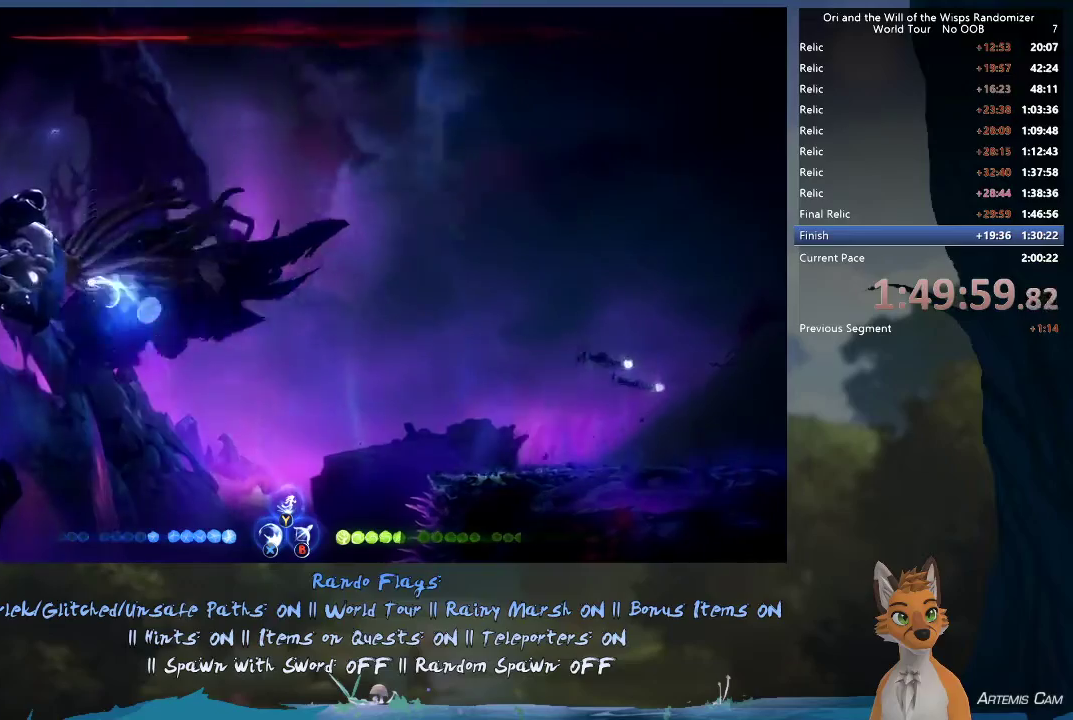
{"dt_ms": 500, "buttons": [], "left_stick": "center", "right_stick": "center", "events": [[50, "X", "down"], [300, "X", "up"], [383, "X", "down"], [467, "X", "up"]]}
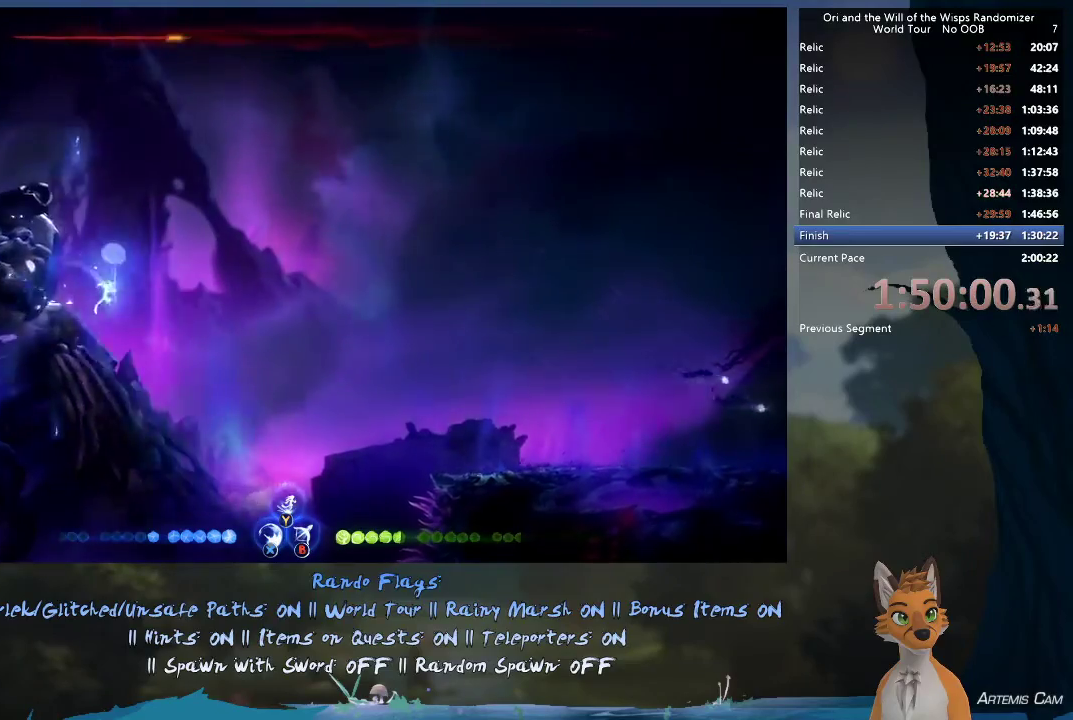
{"dt_ms": 400, "buttons": ["B"], "left_stick": "up-left", "right_stick": "center", "events": [[33, "A", "down"], [83, "X", "down"], [150, "A", "up"], [150, "X", "up"], [233, "A", "down"], [233, "X", "down"], [267, "A", "up"], [300, "X", "up"], [333, "left_stick", "up-left"], [367, "B", "down"]]}